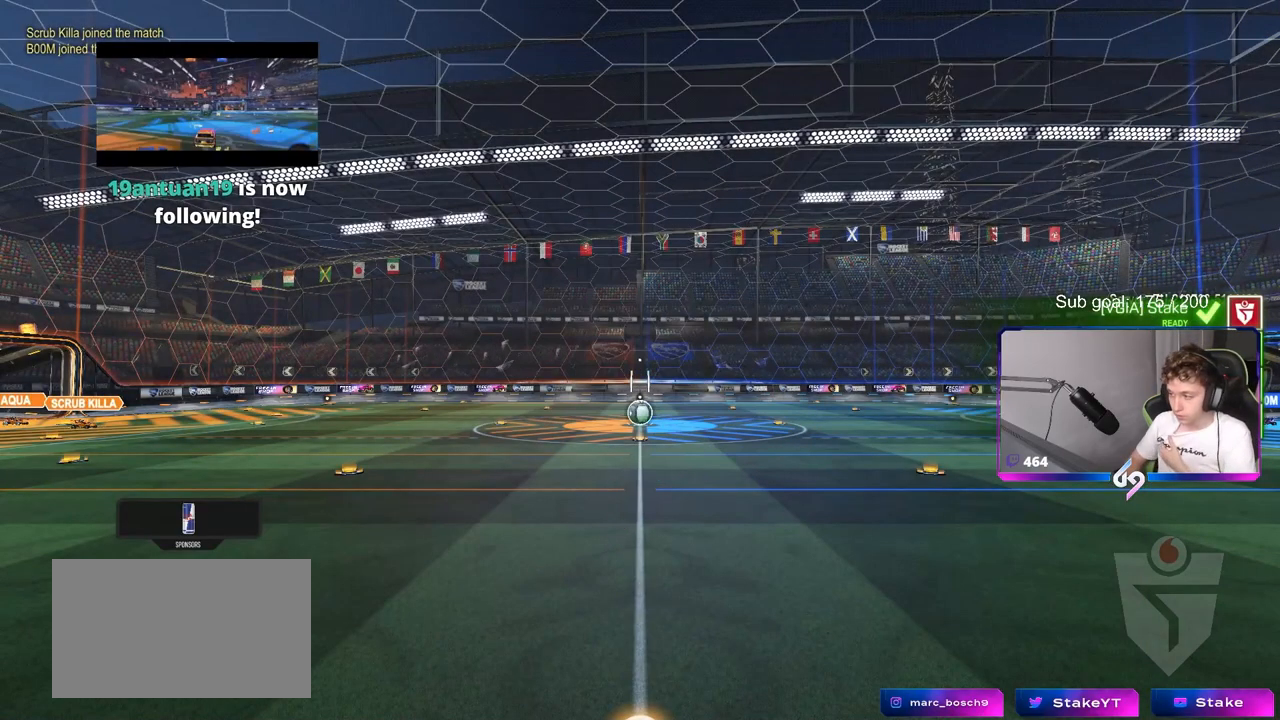
Gameplay with keyboard and mouse; each line is a JSON object with the keys and mouse buttons held at the frame after it. "events" lists presses ("down") and releases ("up") of "1", "2", "3", "4", "5", "a", "alt", "c", "caps_lock", "ctrl", "d", "e", "f", "g", "q", "r", "s", "shift", "space", "t", "tab", "v", "w", "x", "z", "mouse_left", "mouse_wheel" and "mouse_right" between this image and that frame as [ms after this image, input, new state], when the widget could be followed in between. "mouse_left", "mouse_wheel", "mouse_right" = the "left", "wheel", "right" buttons of the "mouse" list. No other keys are recorded. "wheel" means that the mouse wheel is clicked or scrolled. "mouse_move" is the direction in which the mouse moves at that frame (one of eight, or "still"), when it could be read.
{"keys": [], "mouse": [], "mouse_move": "still", "events": []}
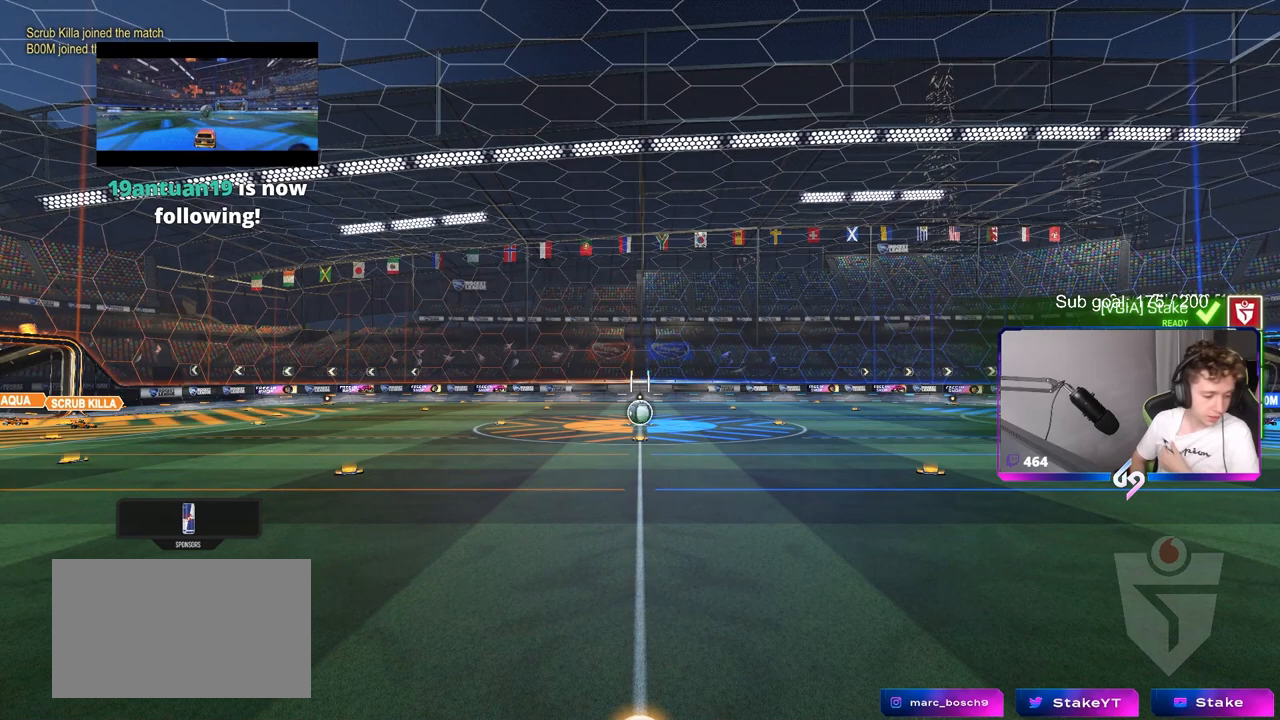
{"keys": [], "mouse": [], "mouse_move": "still", "events": []}
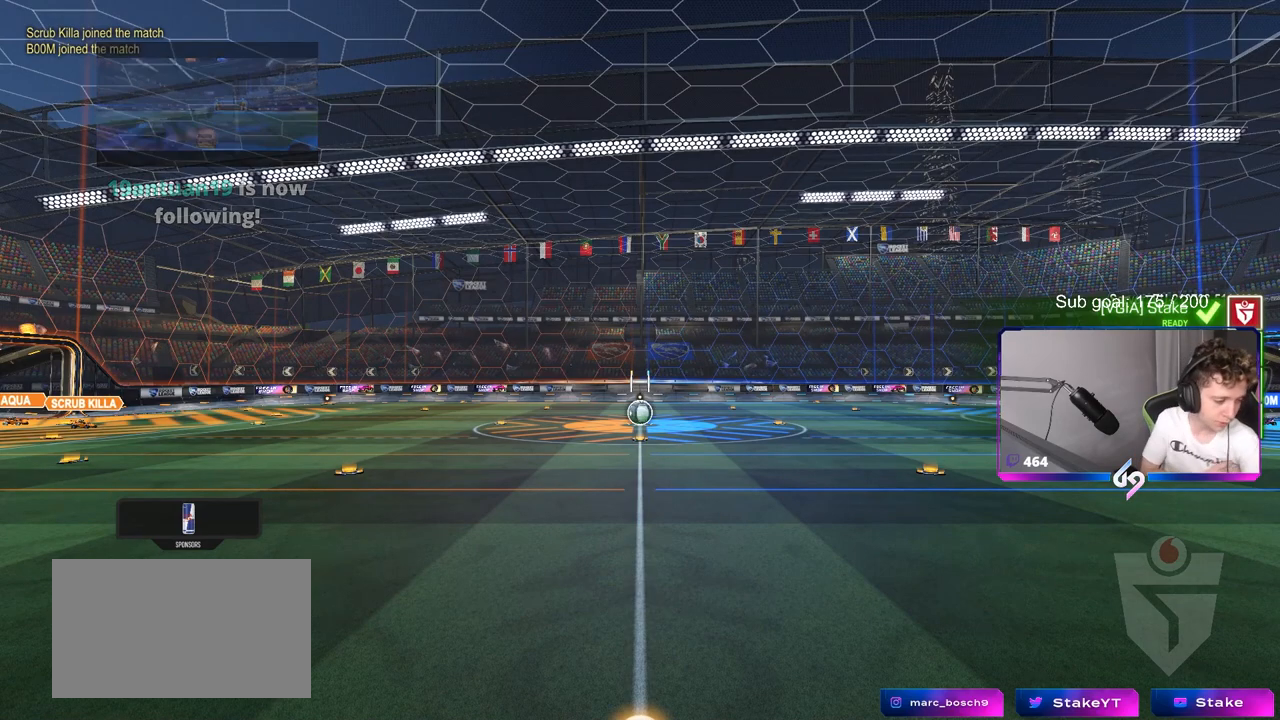
{"keys": [], "mouse": [], "mouse_move": "still", "events": []}
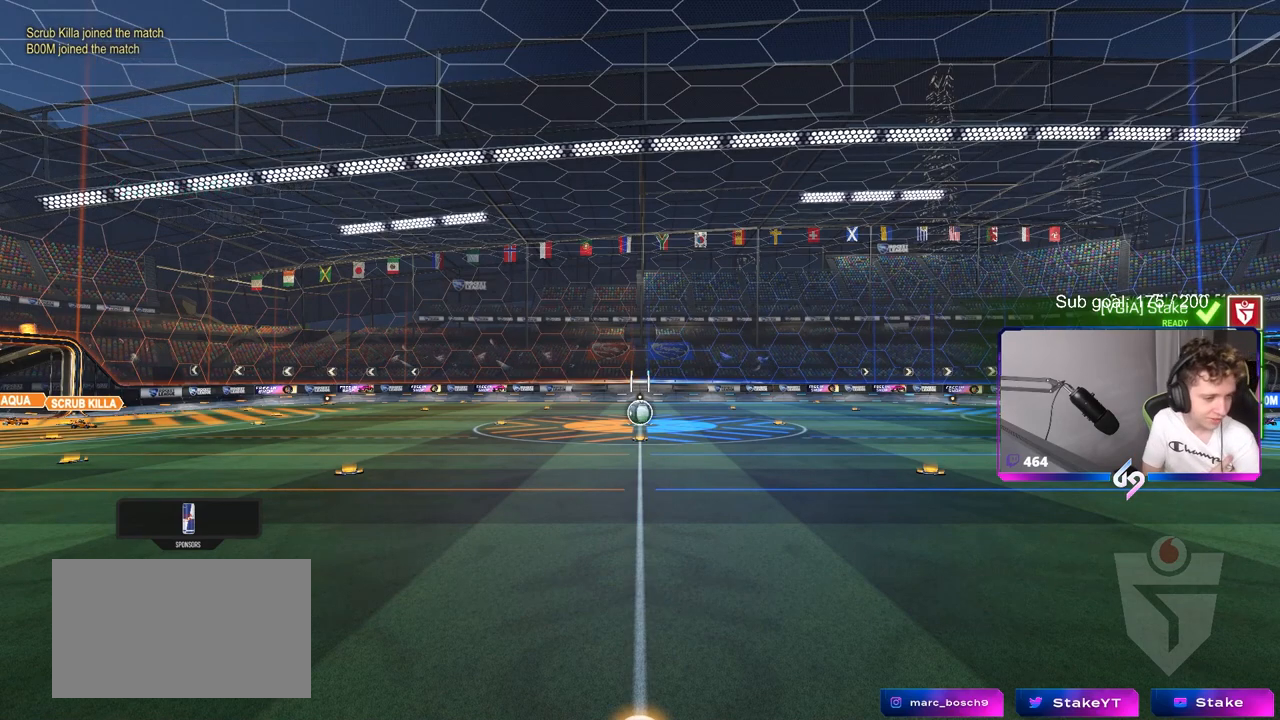
{"keys": [], "mouse": [], "mouse_move": "still", "events": []}
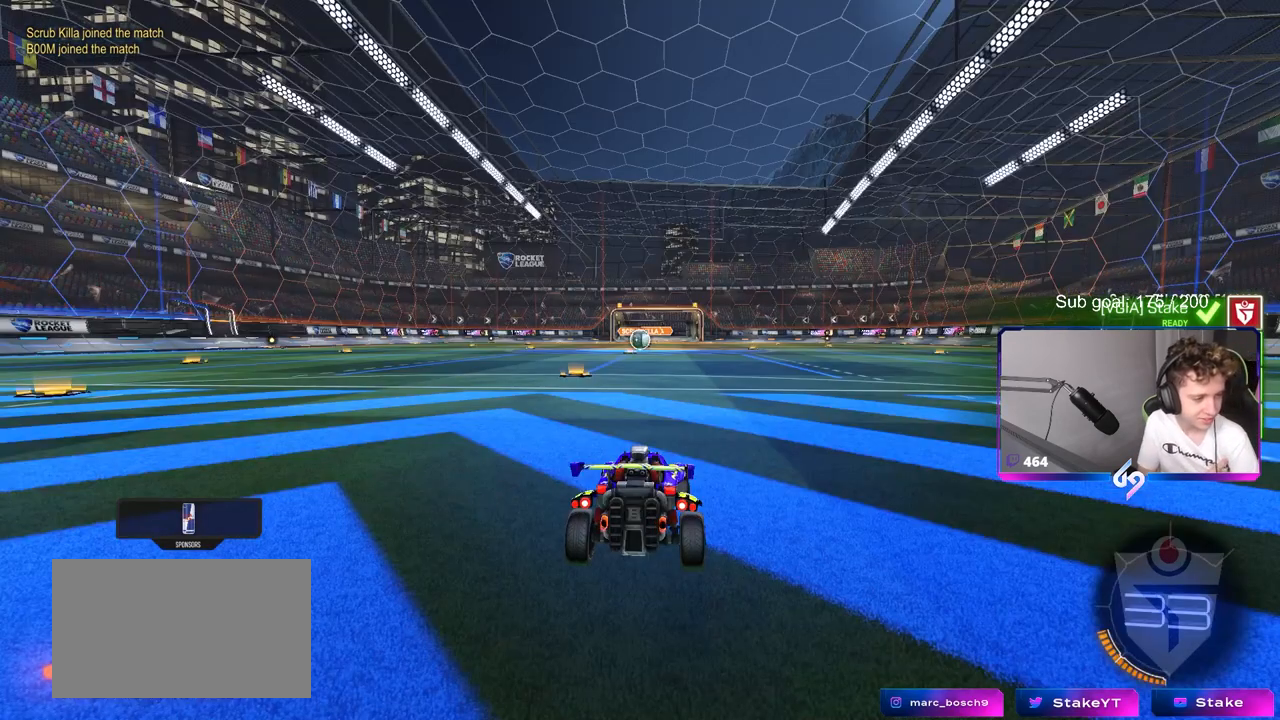
{"keys": [], "mouse": [], "mouse_move": "still", "events": []}
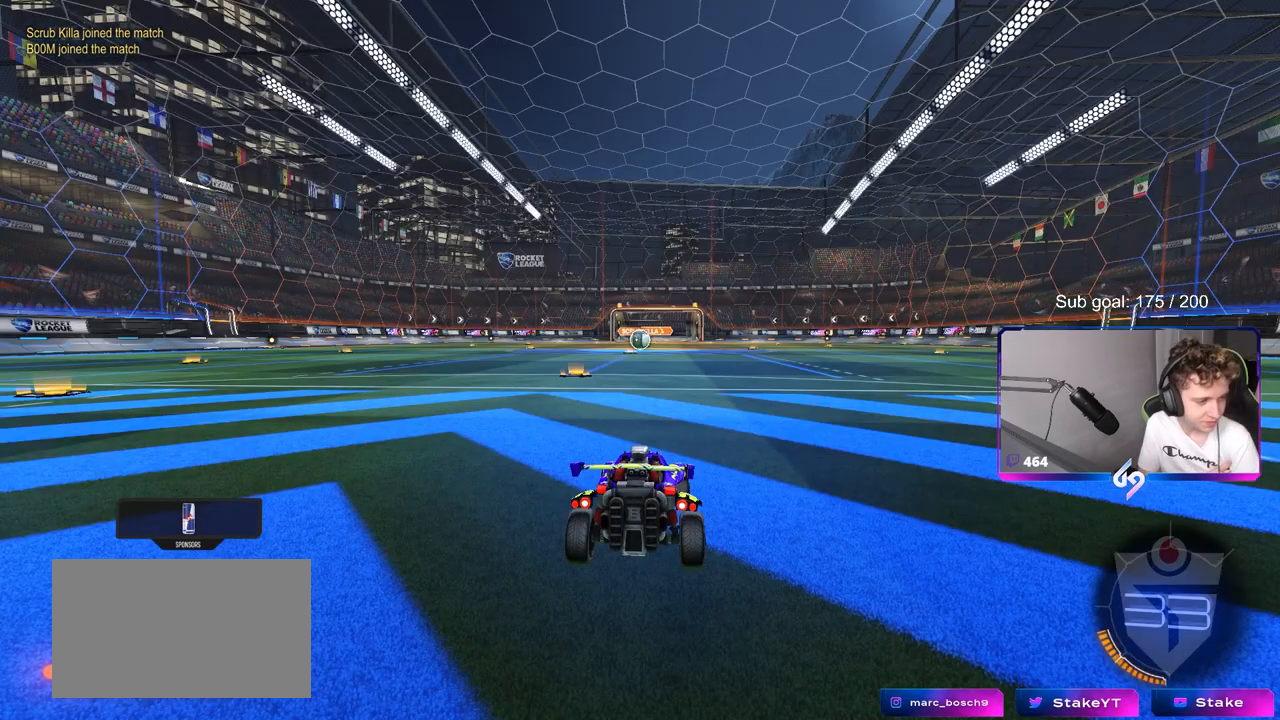
{"keys": [], "mouse": [], "mouse_move": "still", "events": []}
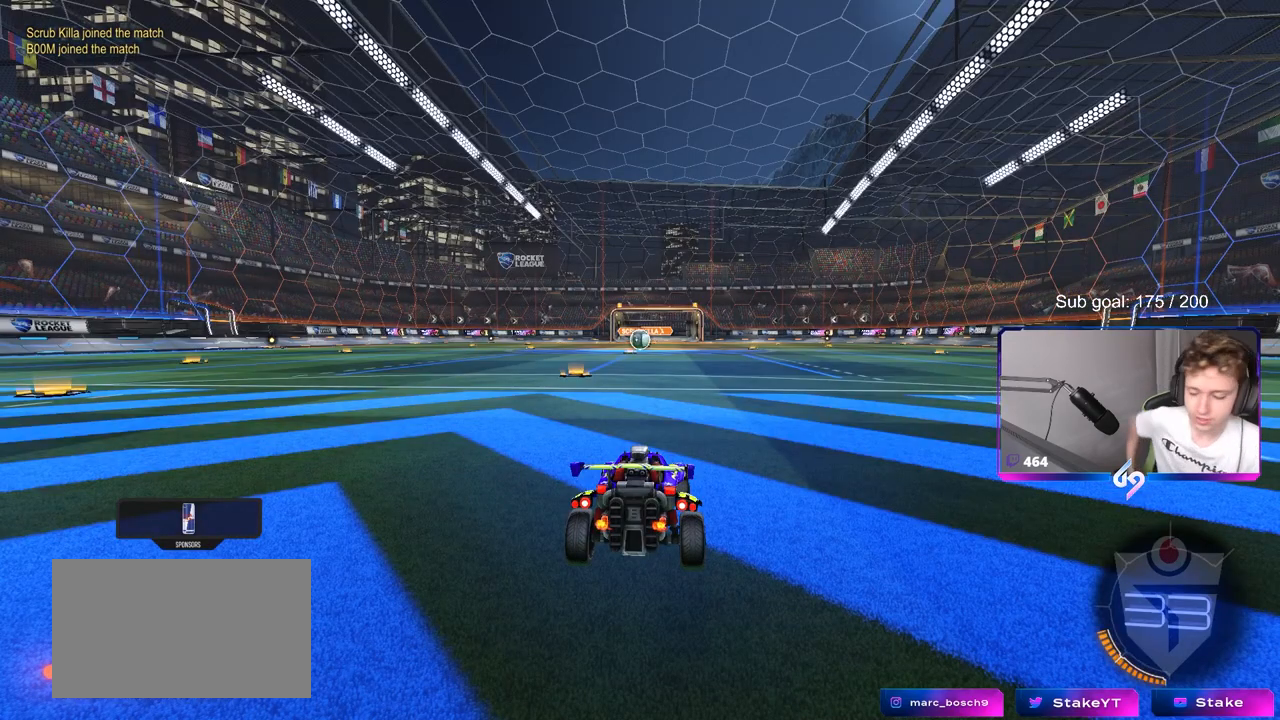
{"keys": [], "mouse": [], "mouse_move": "still", "events": []}
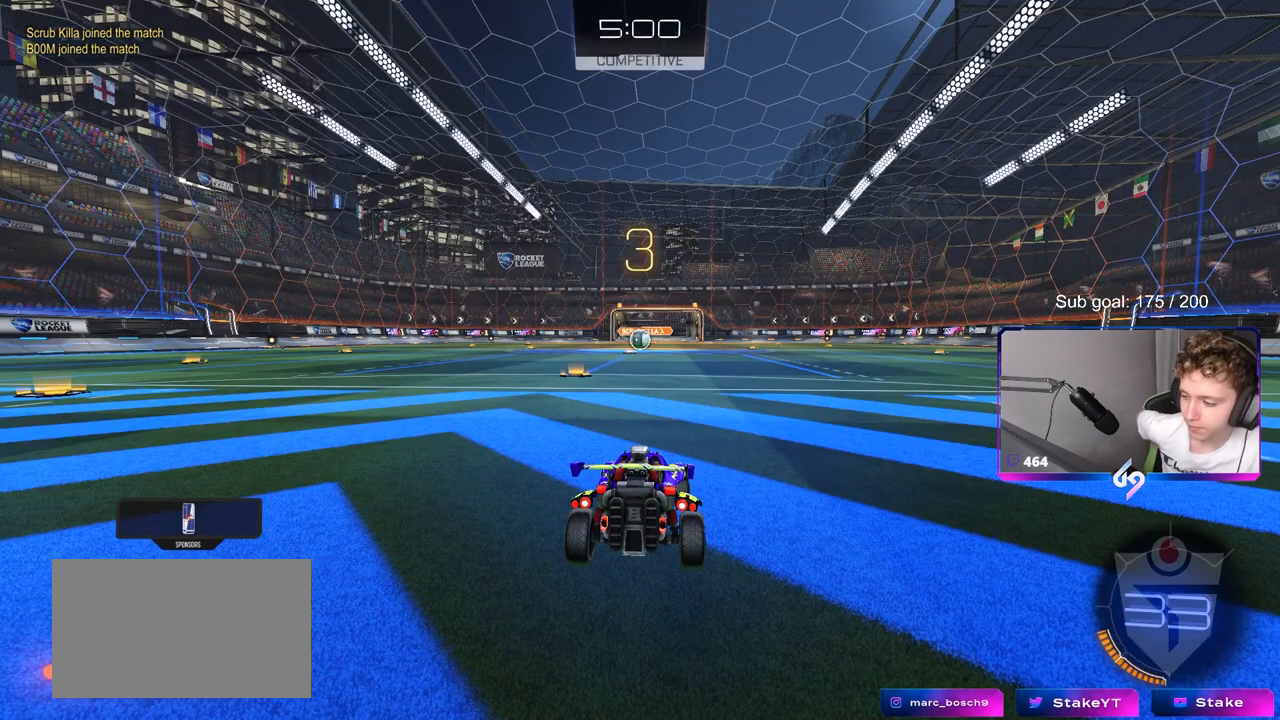
{"keys": [], "mouse": [], "mouse_move": "still", "events": []}
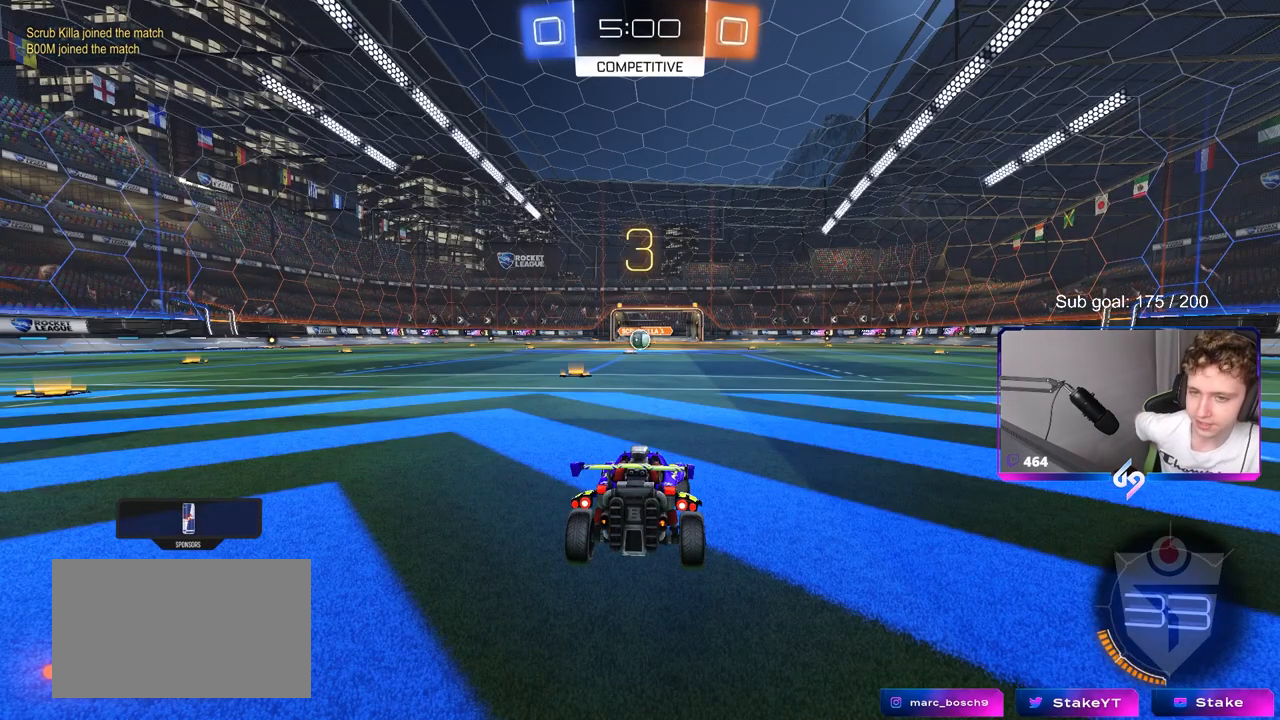
{"keys": [], "mouse": [], "mouse_move": "still", "events": []}
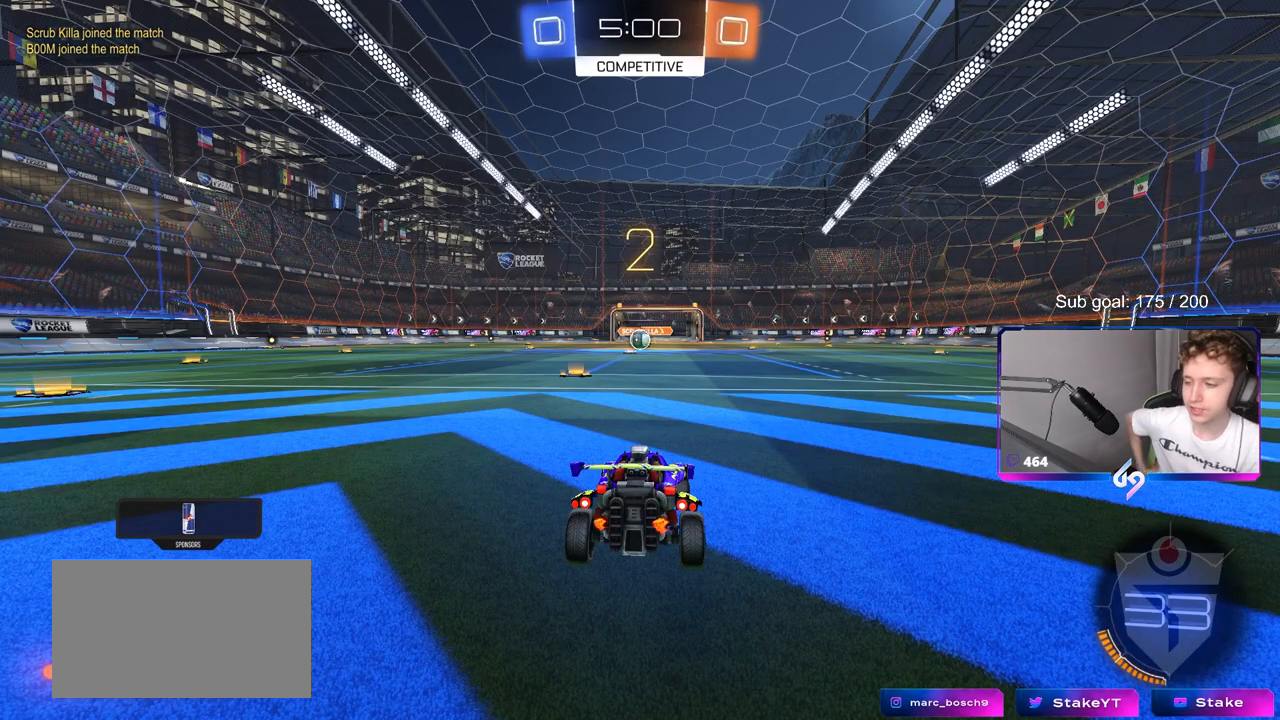
{"keys": ["tab"], "mouse": [], "mouse_move": "up-right", "events": [[250, "tab", "down"]]}
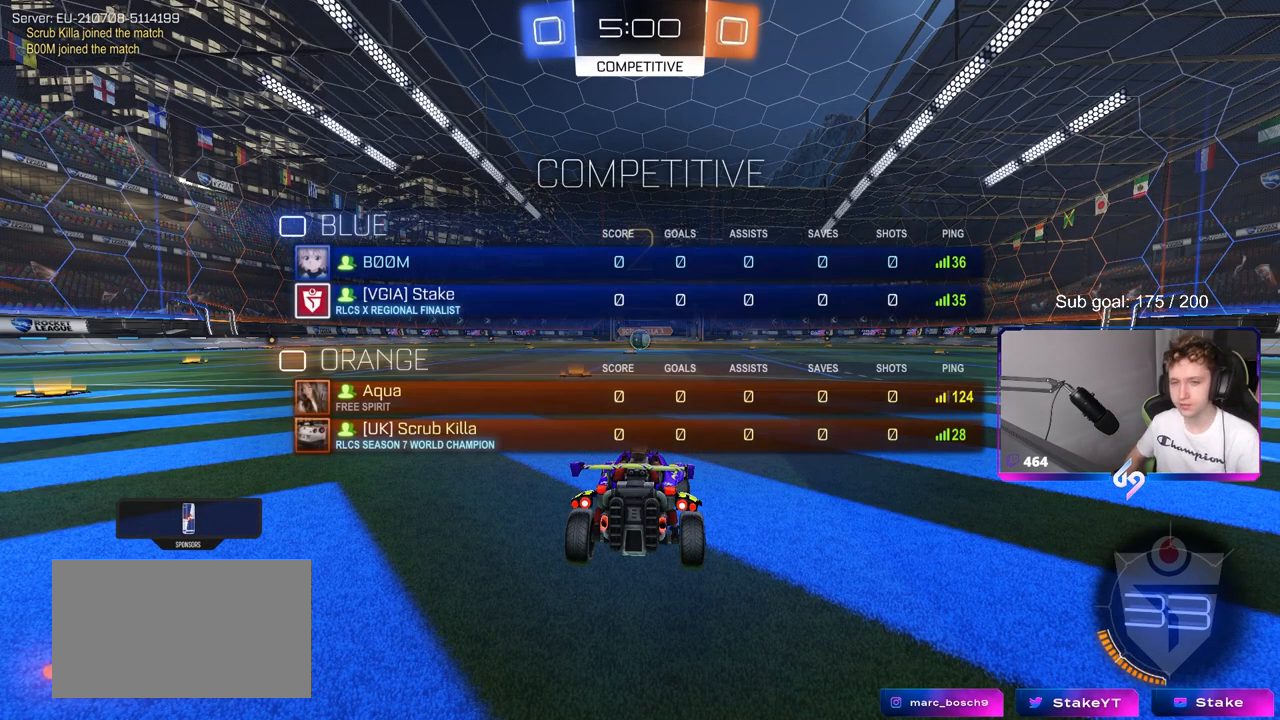
{"keys": ["w"], "mouse": [], "mouse_move": "up", "events": [[117, "w", "down"], [483, "tab", "up"]]}
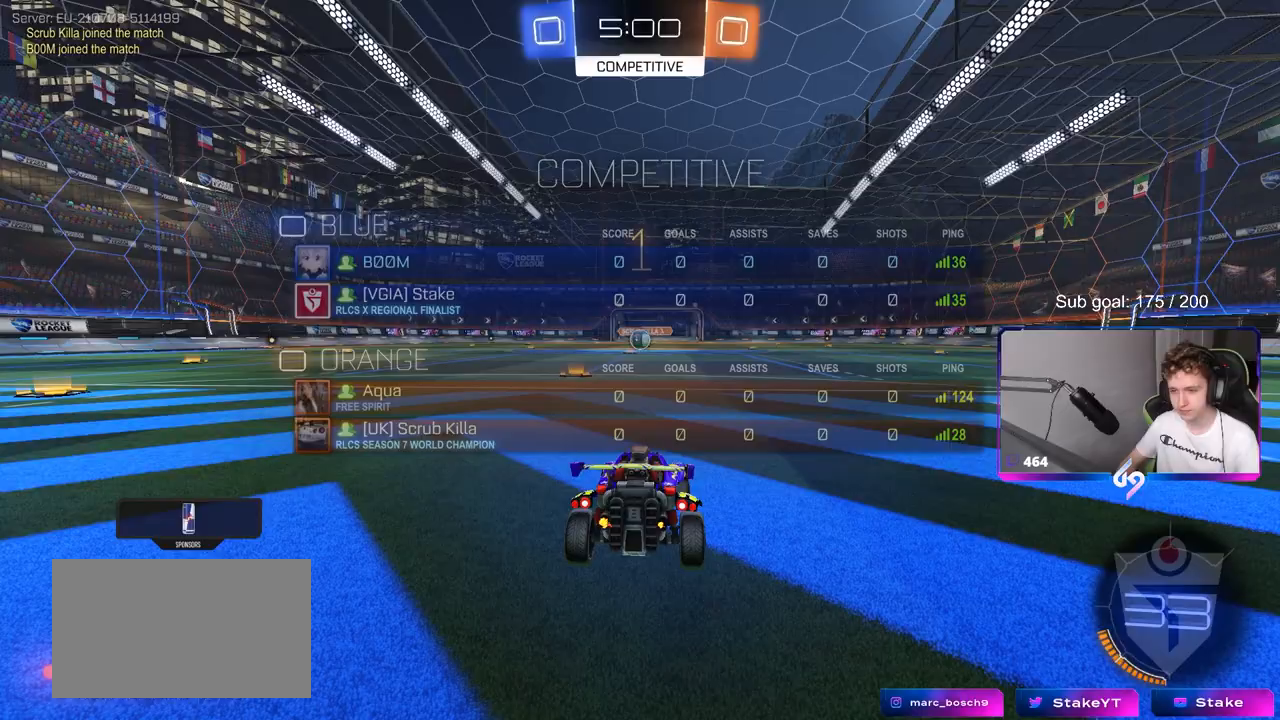
{"keys": ["w"], "mouse": ["left"], "mouse_move": "still", "events": [[417, "mouse_left", "down"]]}
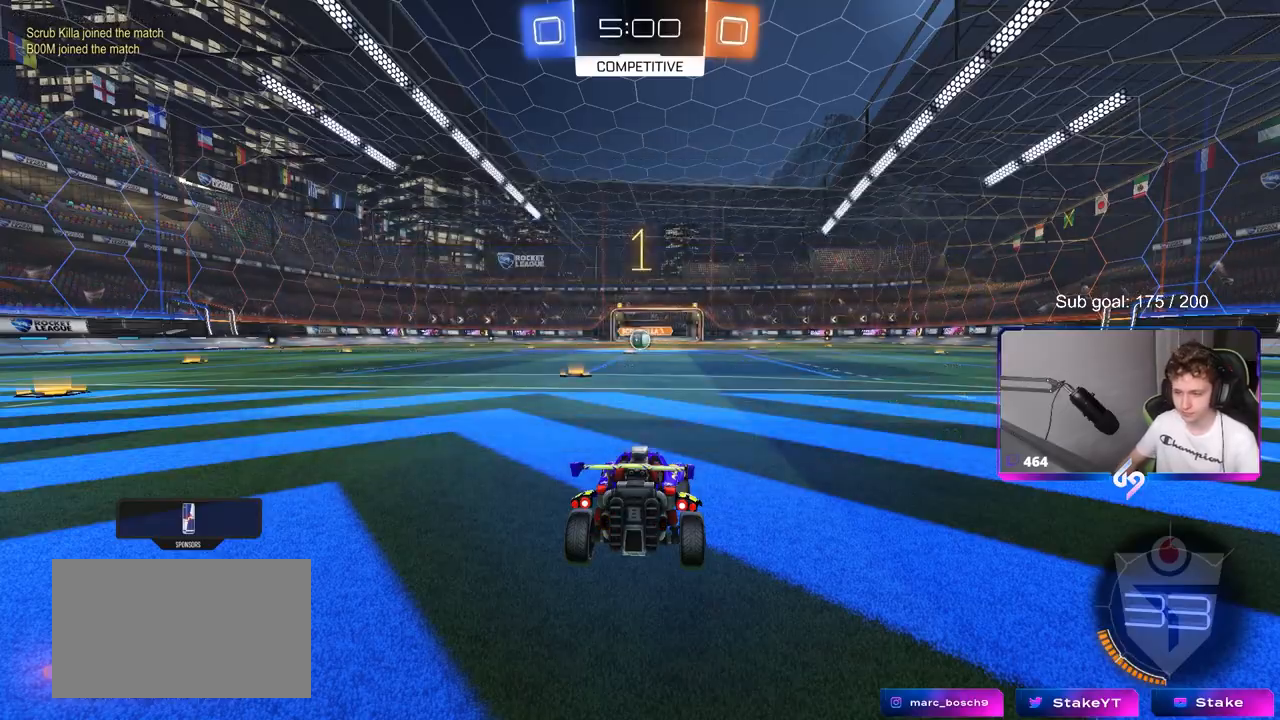
{"keys": ["w"], "mouse": ["left"], "mouse_move": "still", "events": [[50, "a", "down"], [183, "a", "up"]]}
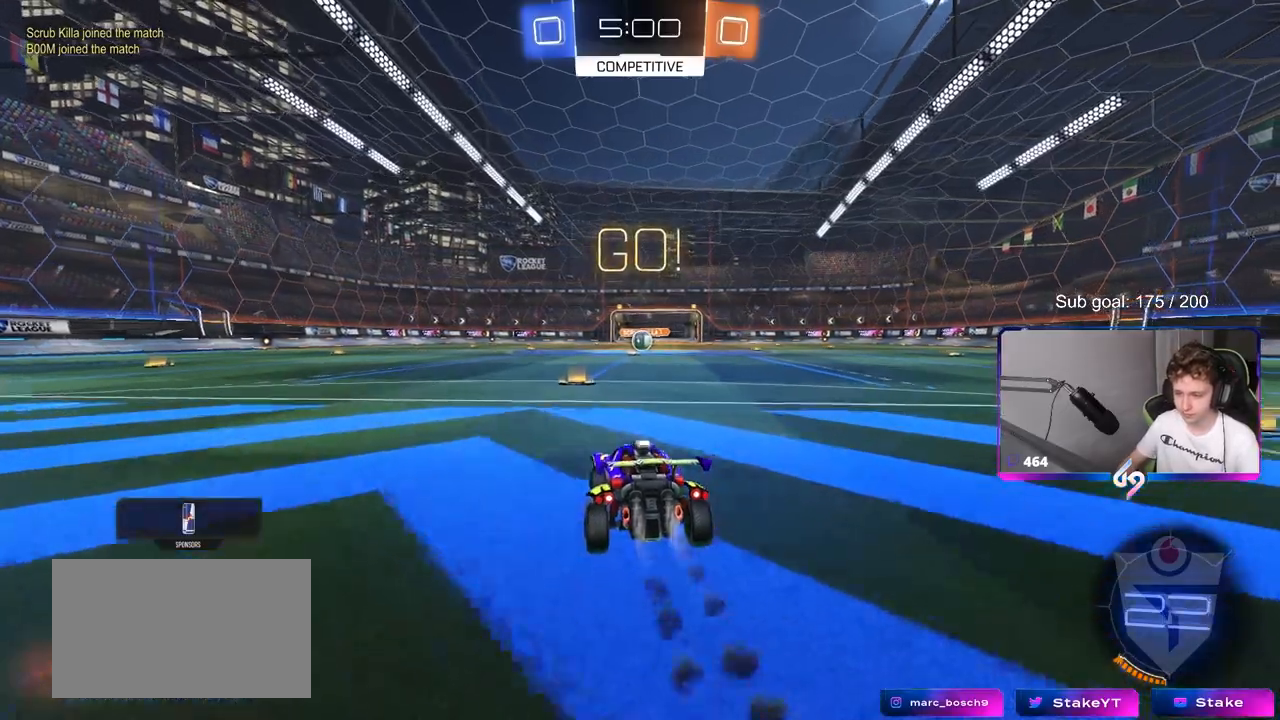
{"keys": ["d", "s", "shift"], "mouse": ["left"], "mouse_move": "up-left", "events": [[167, "a", "down"], [167, "mouse_right", "down"], [200, "a", "up"], [200, "d", "down"], [250, "mouse_right", "up"], [300, "mouse_right", "down"], [300, "shift", "down"], [350, "s", "down"], [350, "w", "up"], [483, "mouse_right", "up"]]}
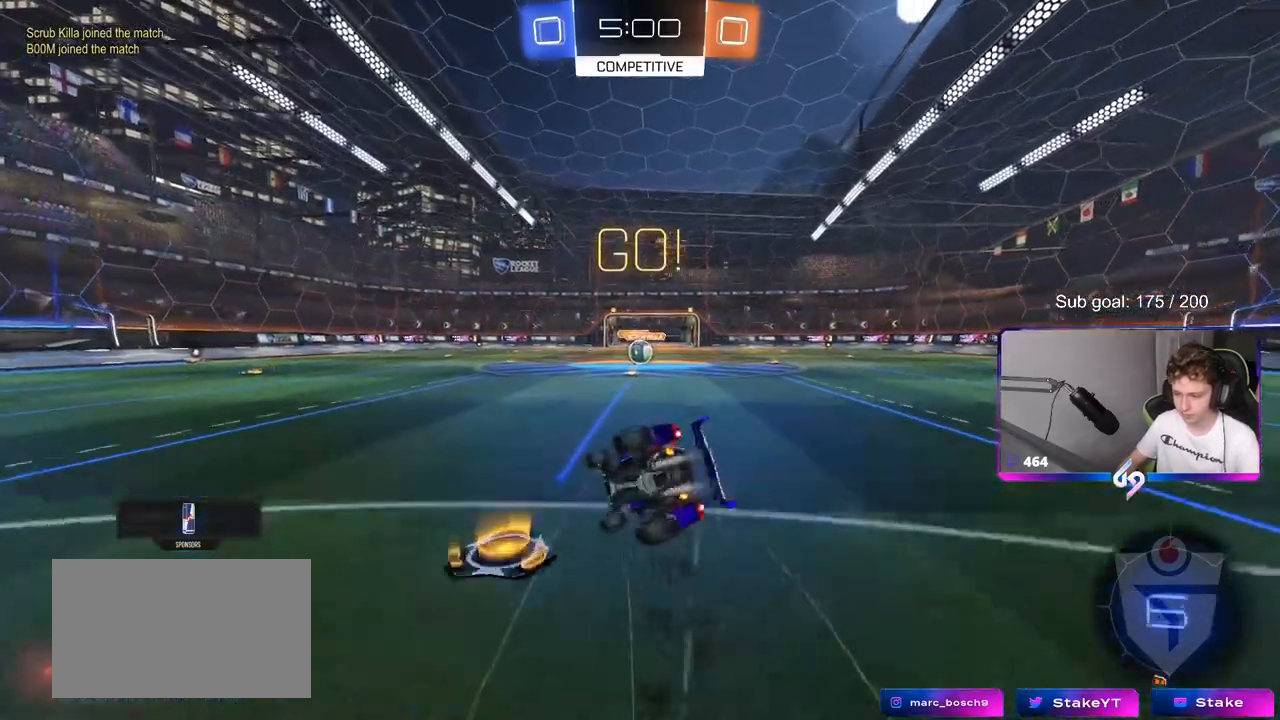
{"keys": ["d", "shift"], "mouse": [], "mouse_move": "still", "events": [[283, "s", "up"], [367, "s", "down"], [500, "mouse_left", "up"], [500, "s", "up"]]}
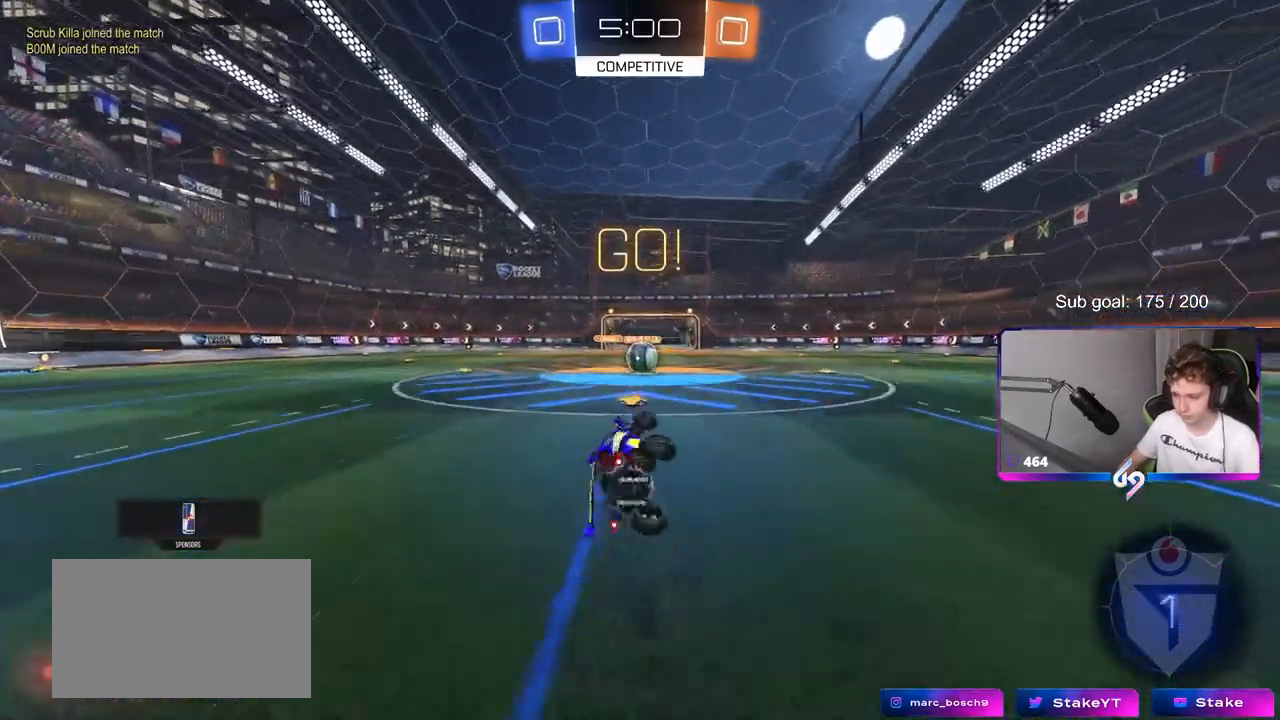
{"keys": [], "mouse": [], "mouse_move": "still", "events": [[150, "d", "up"], [150, "shift", "up"], [200, "mouse_left", "down"], [333, "d", "down"], [333, "mouse_left", "up"], [383, "d", "up"]]}
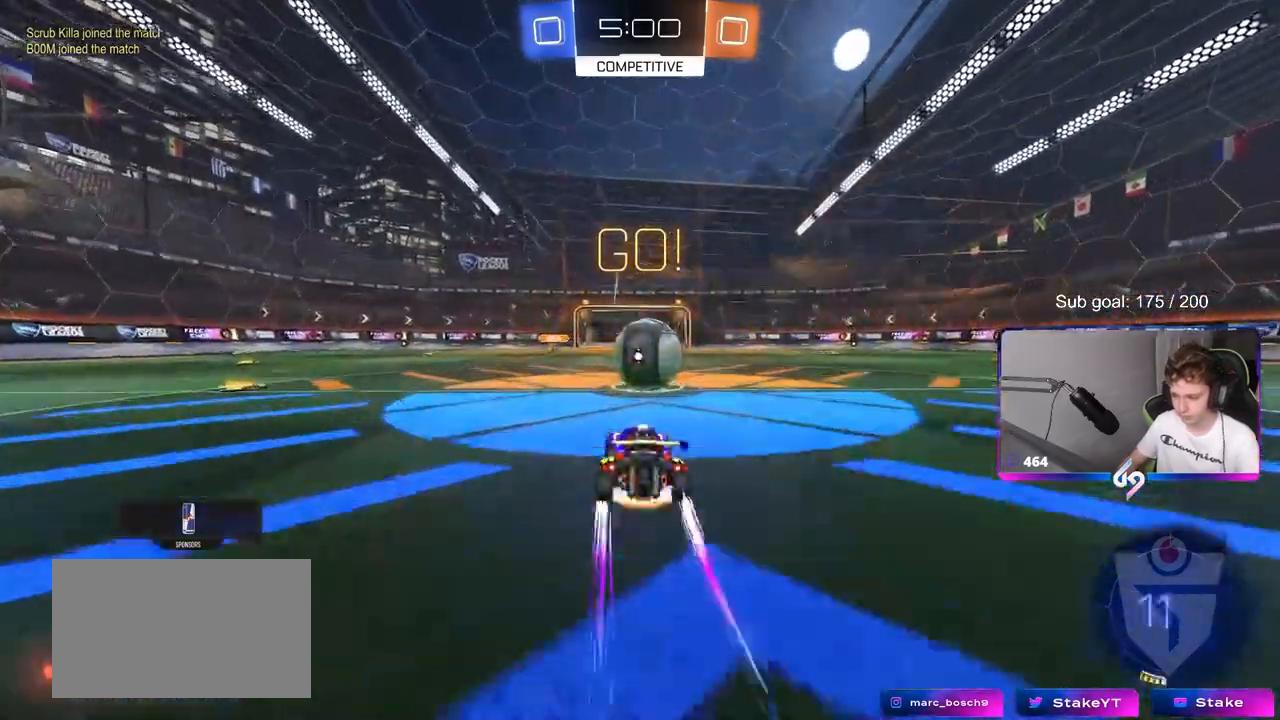
{"keys": ["d", "s", "shift"], "mouse": [], "mouse_move": "up", "events": [[33, "mouse_right", "down"], [117, "d", "down"], [117, "mouse_right", "up"], [200, "mouse_right", "down"], [200, "shift", "down"], [200, "w", "down"], [350, "s", "down"], [350, "w", "up"], [433, "mouse_right", "up"]]}
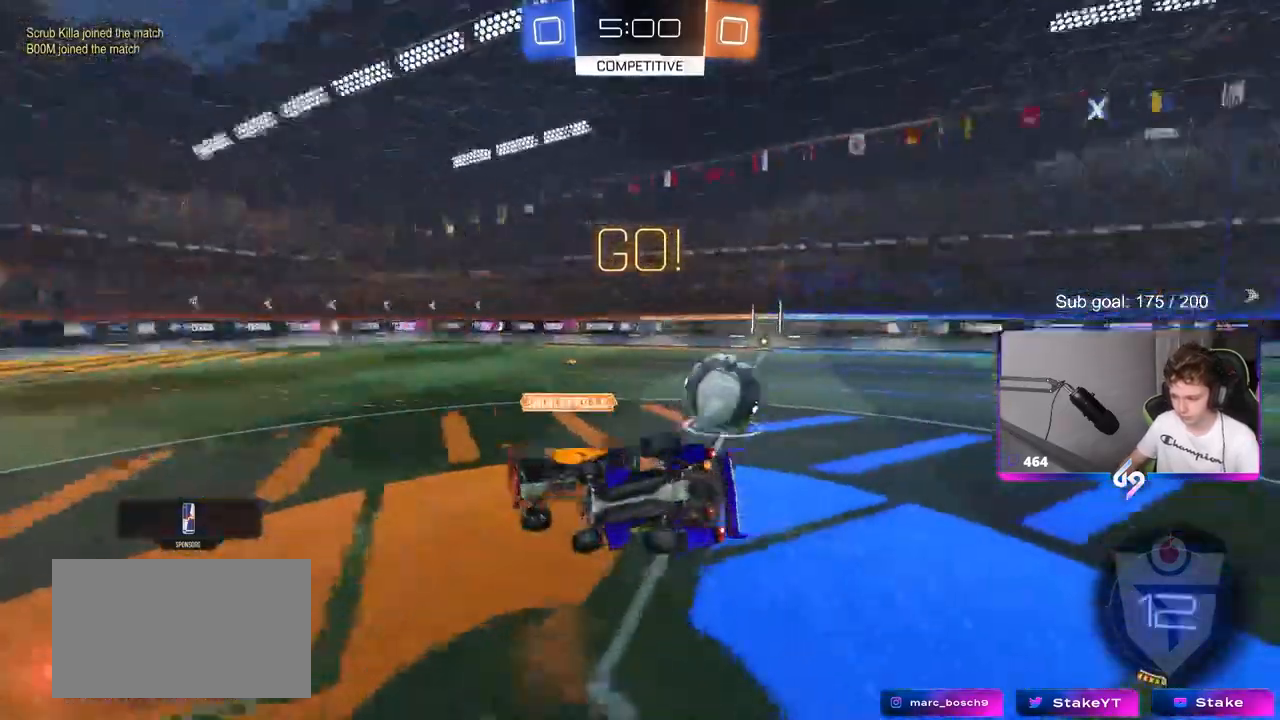
{"keys": [], "mouse": [], "mouse_move": "still", "events": [[133, "s", "up"], [267, "s", "down"], [467, "d", "up"], [467, "s", "up"], [467, "shift", "up"]]}
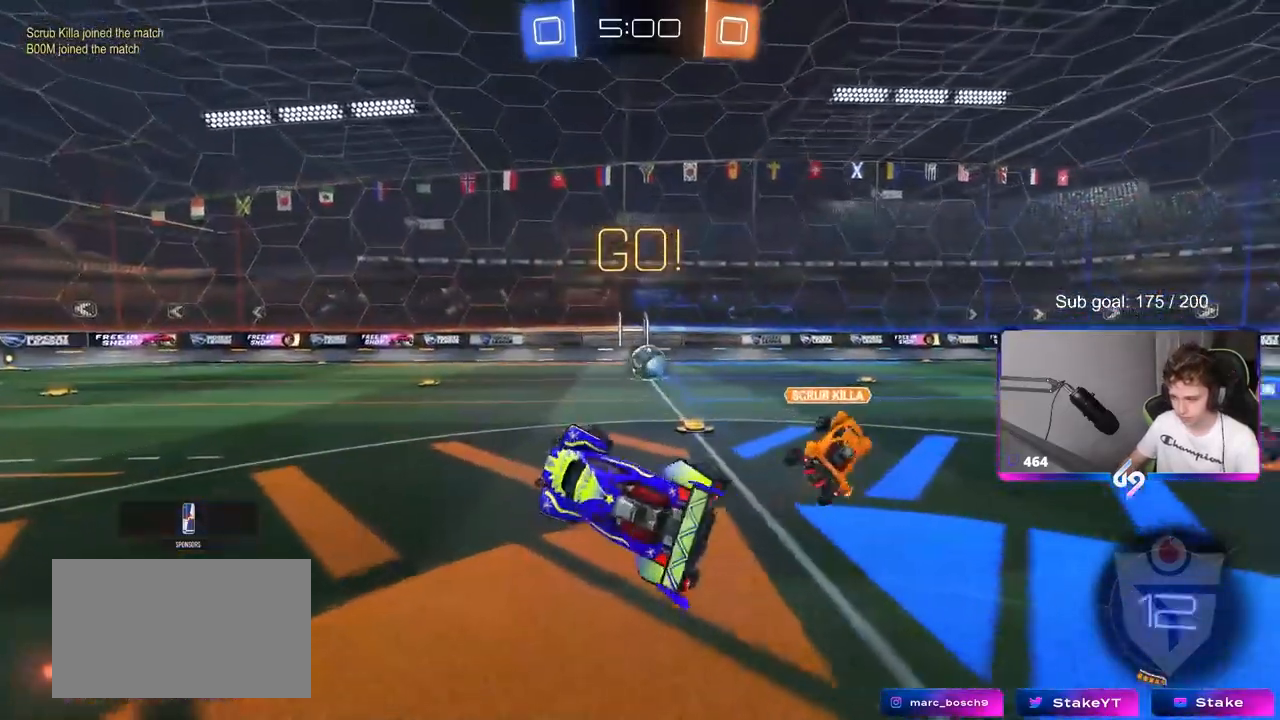
{"keys": ["a", "w"], "mouse": [], "mouse_move": "still", "events": [[50, "a", "down"], [233, "w", "down"]]}
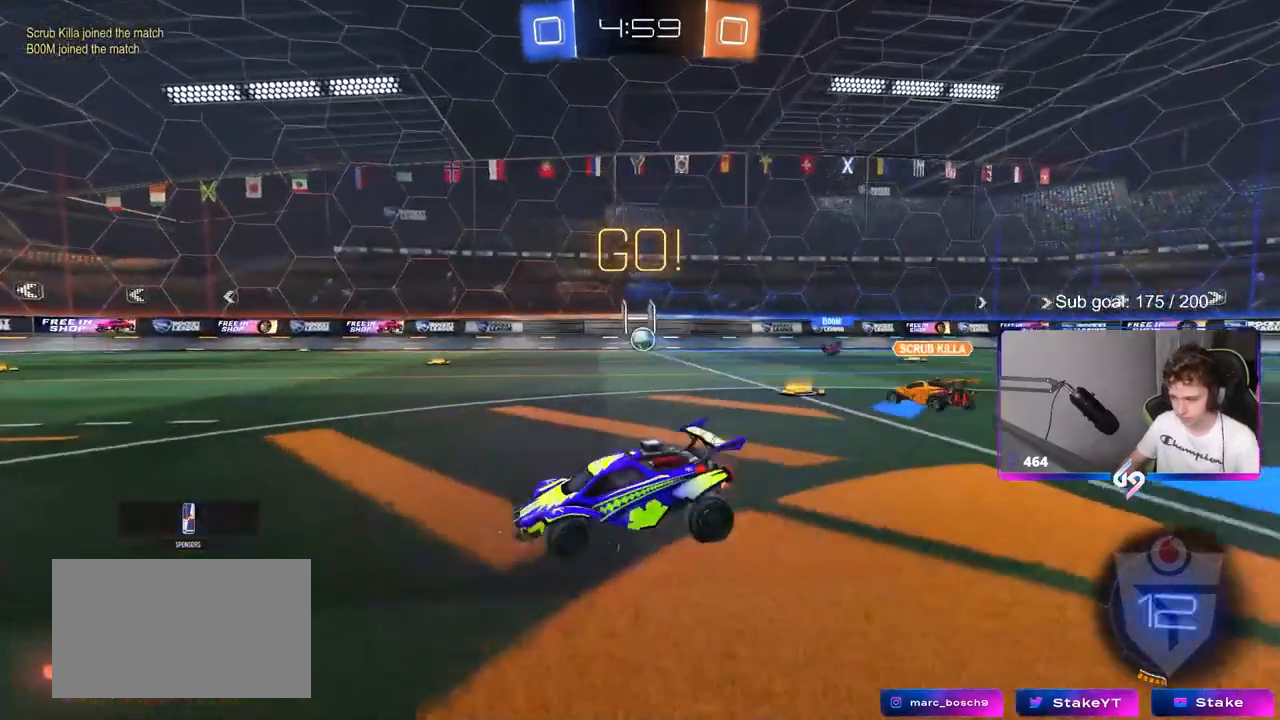
{"keys": ["a", "w"], "mouse": [], "mouse_move": "up", "events": []}
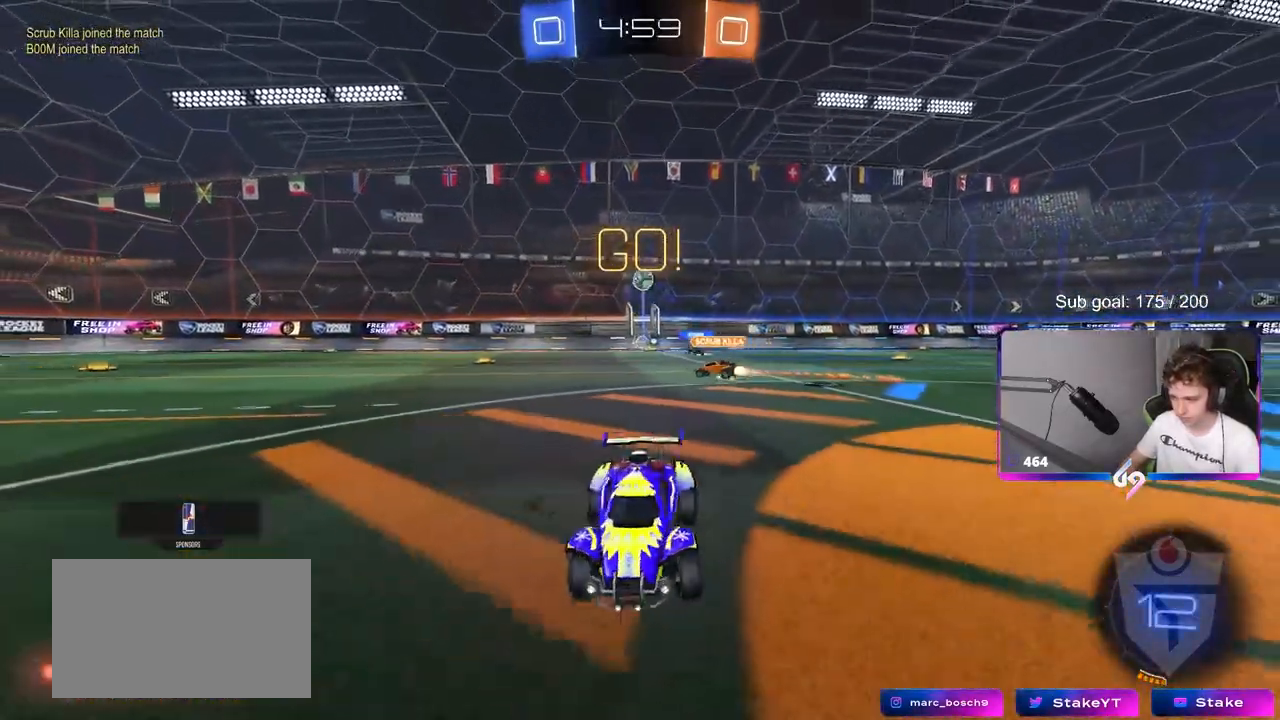
{"keys": ["a", "shift", "w"], "mouse": ["left", "right"], "mouse_move": "down", "events": [[33, "mouse_left", "down"], [83, "a", "up"], [167, "d", "down"], [267, "mouse_right", "down"], [367, "a", "down"], [367, "d", "up"], [367, "mouse_right", "up"], [417, "mouse_right", "down"], [417, "shift", "down"]]}
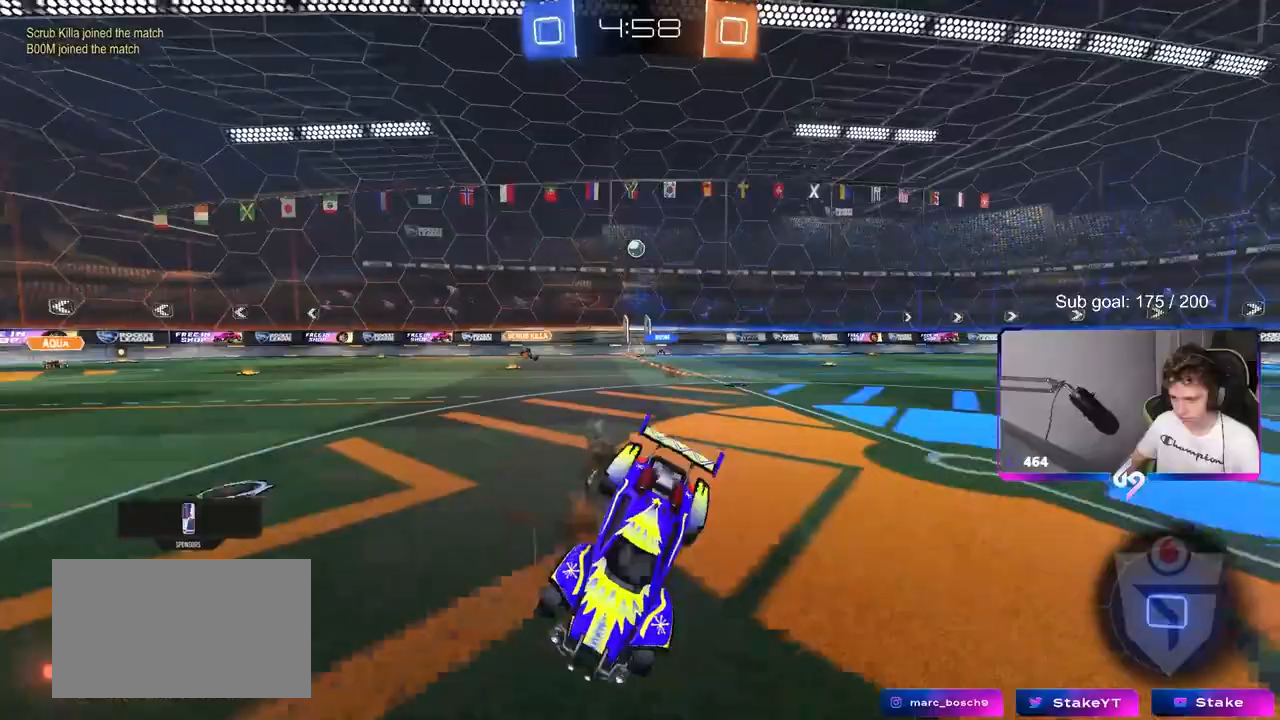
{"keys": ["a", "shift"], "mouse": [], "mouse_move": "still", "events": [[17, "s", "down"], [17, "w", "up"], [50, "space", "down"], [150, "mouse_right", "up"], [200, "space", "up"], [233, "mouse_left", "up"], [333, "s", "up"]]}
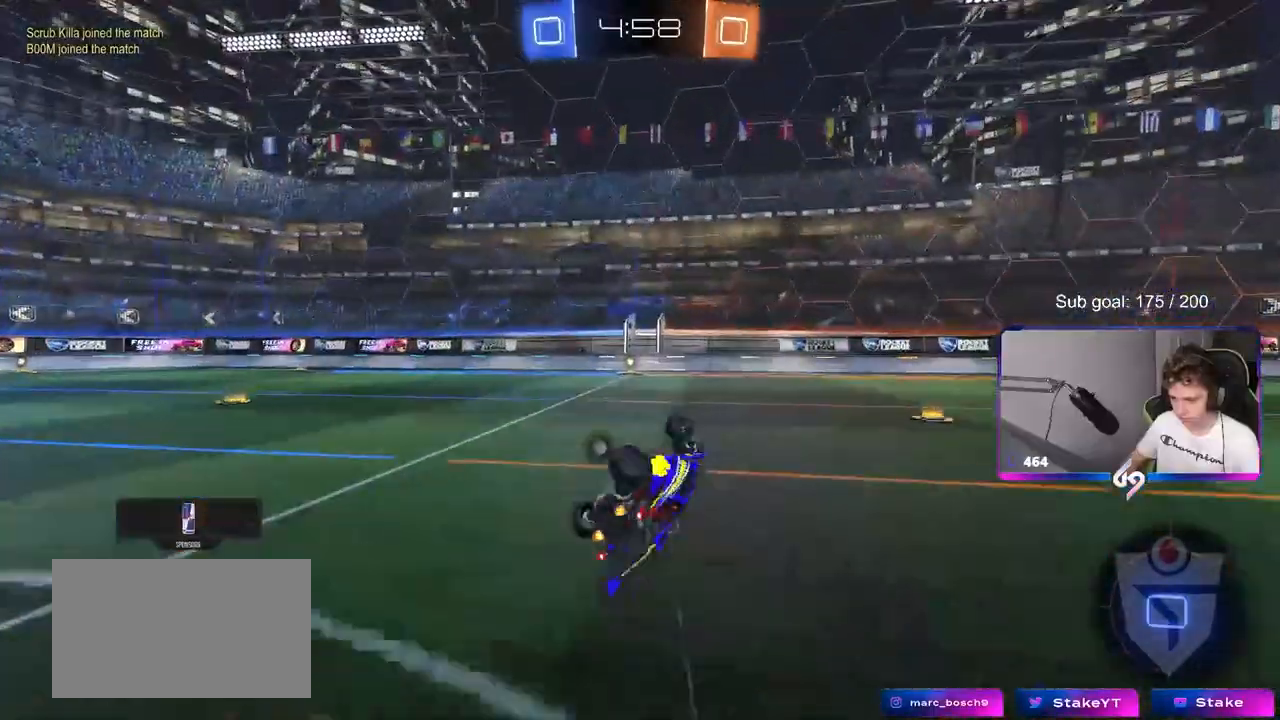
{"keys": ["w"], "mouse": ["left"], "mouse_move": "still", "events": [[17, "s", "down"], [167, "s", "up"], [217, "mouse_left", "down"], [217, "shift", "up"], [350, "a", "up"], [433, "w", "down"]]}
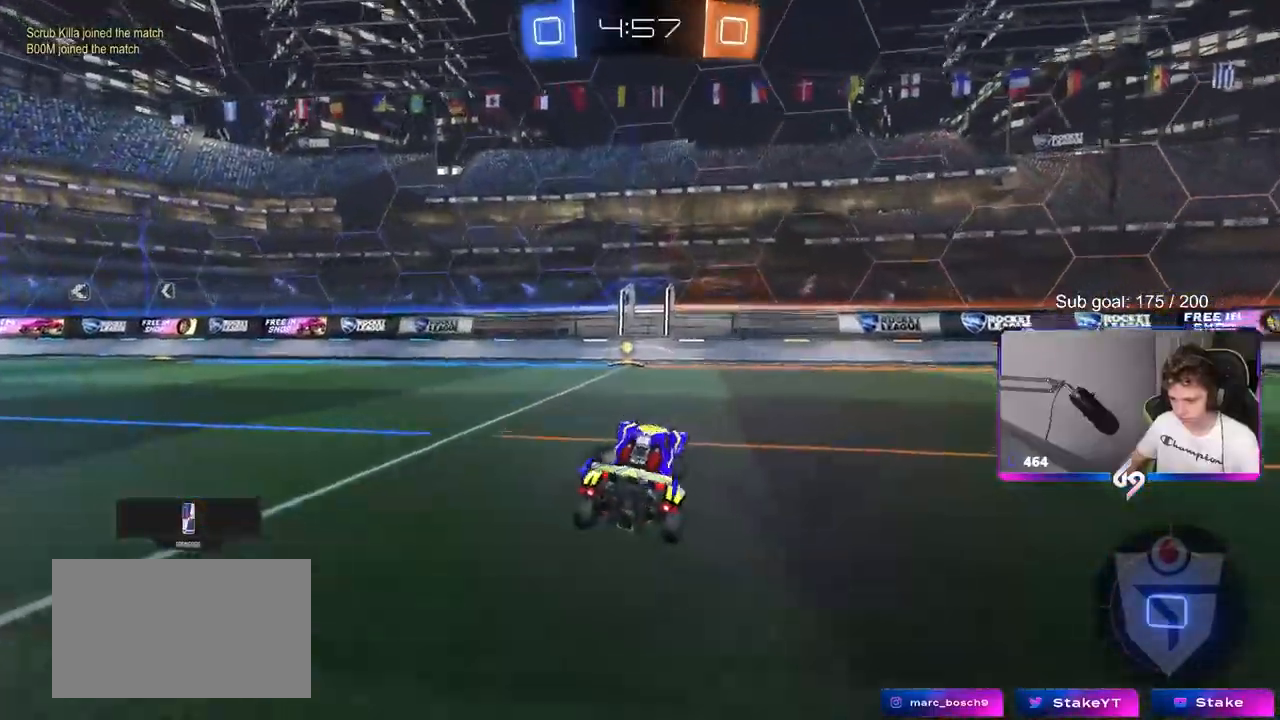
{"keys": ["a", "shift", "w"], "mouse": [], "mouse_move": "still", "events": [[83, "space", "down"], [217, "mouse_left", "up"], [217, "space", "up"], [417, "a", "down"], [417, "shift", "down"]]}
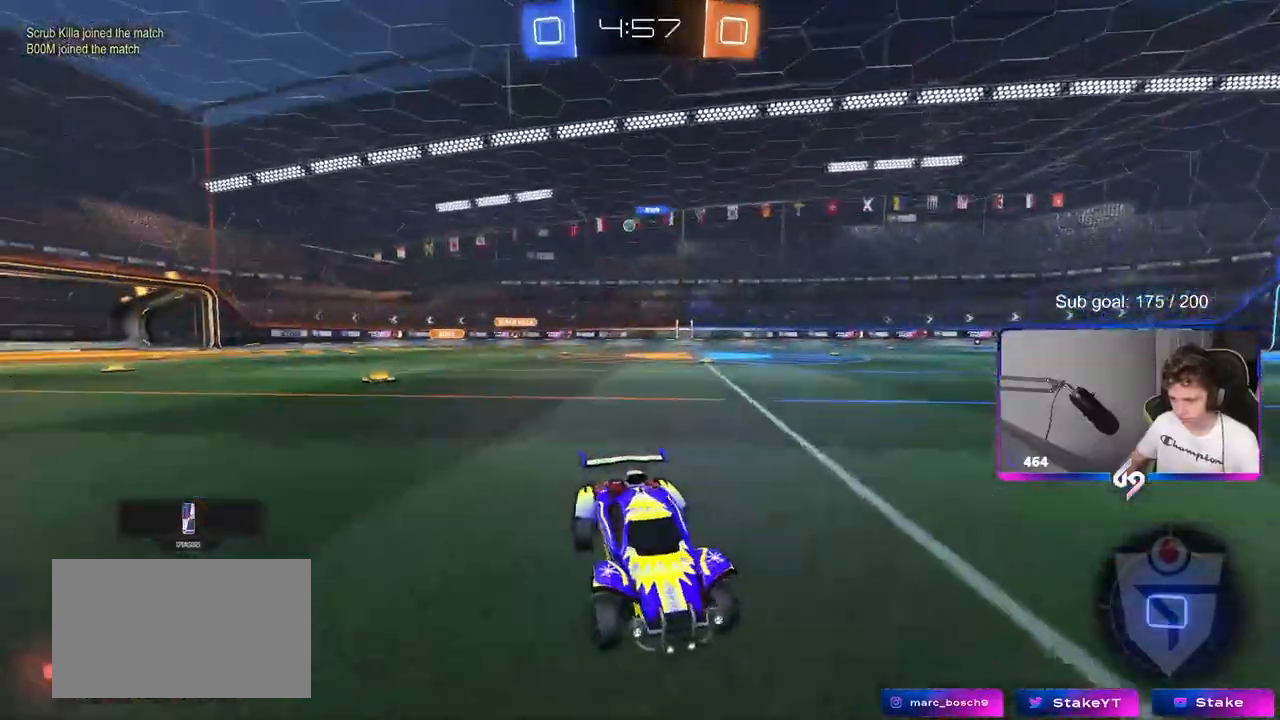
{"keys": ["a", "w"], "mouse": [], "mouse_move": "still", "events": [[100, "shift", "up"]]}